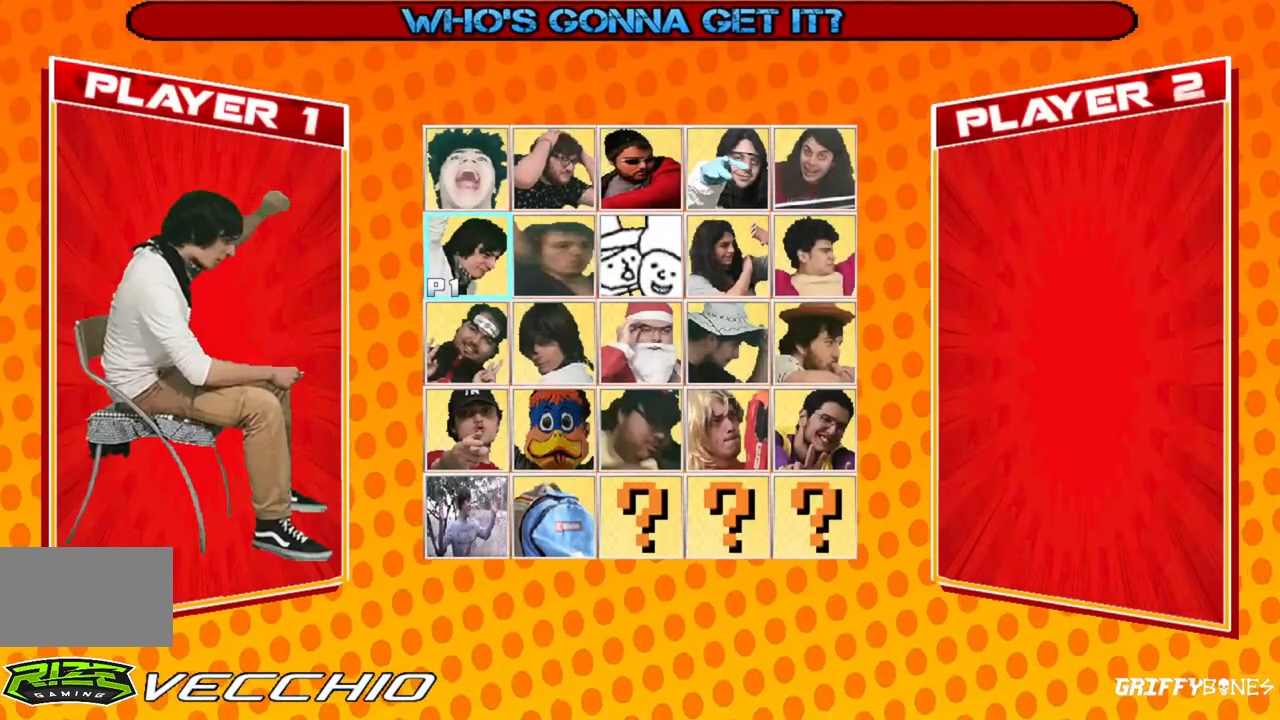
Gameplay with a controller (arcade stick); each line is a JSON object with the inputs held at the frame after it. "events" lists button and stick changes between this image and that frame as [ms after this image, input, new state], when the widget could be followed in between. Not read: L3 R3.
{"buttons": [], "events": [[283, "DPAD_RIGHT", "down"], [350, "DPAD_RIGHT", "up"]]}
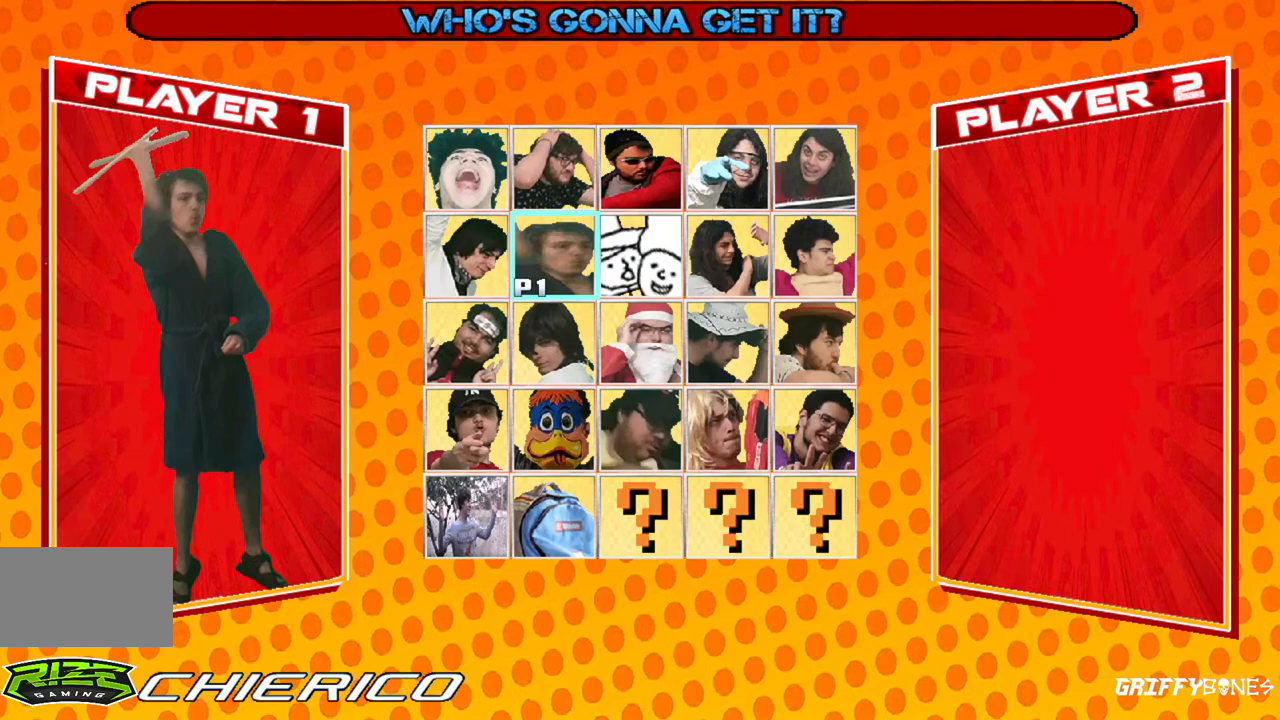
{"buttons": [], "events": []}
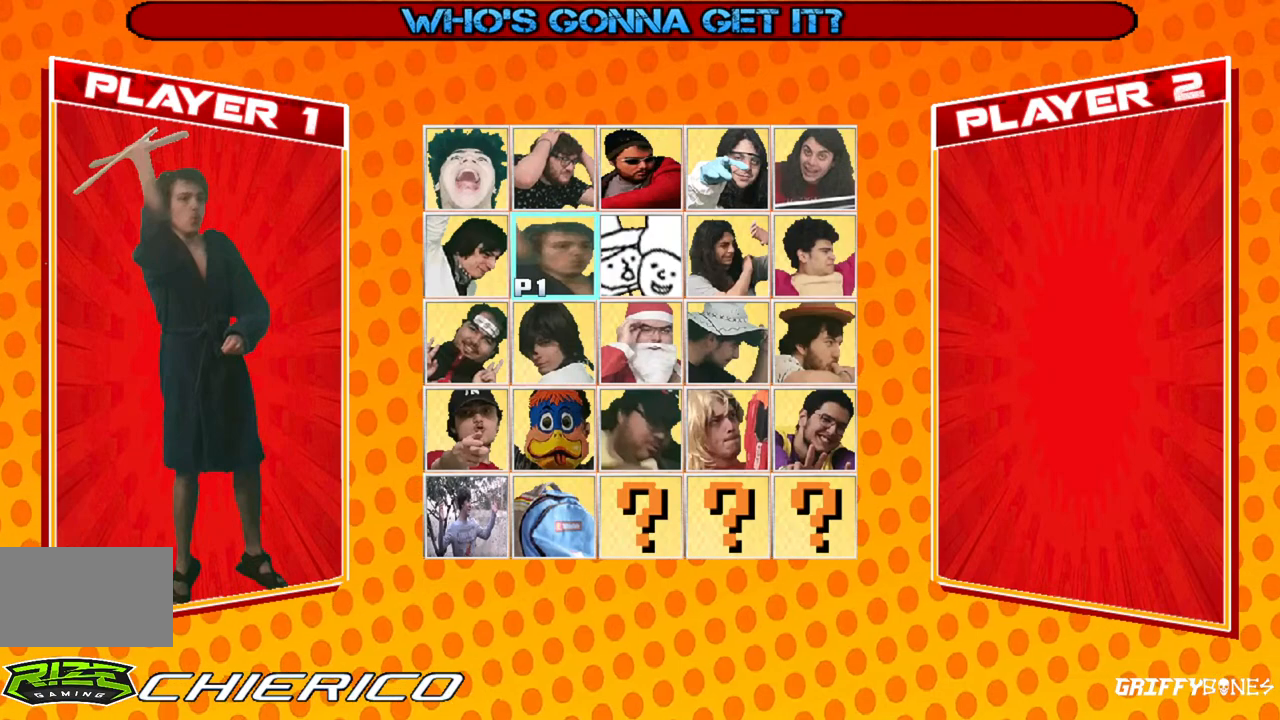
{"buttons": [], "events": []}
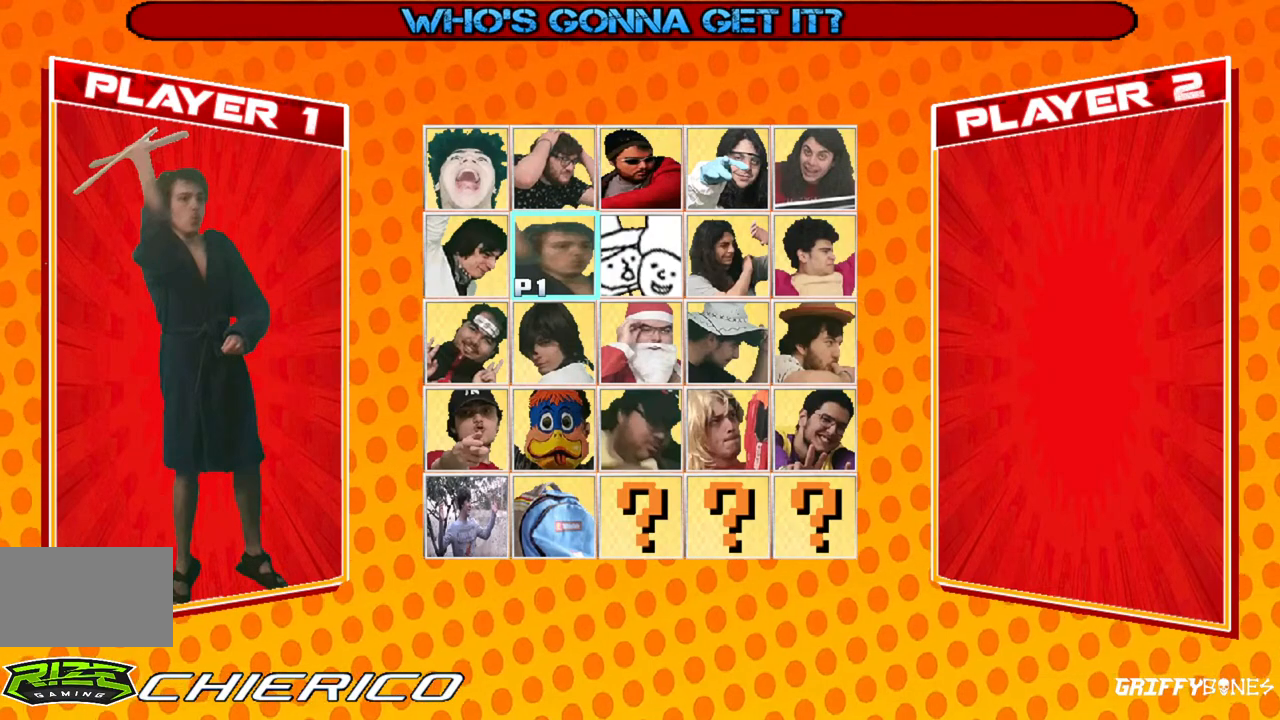
{"buttons": [], "events": []}
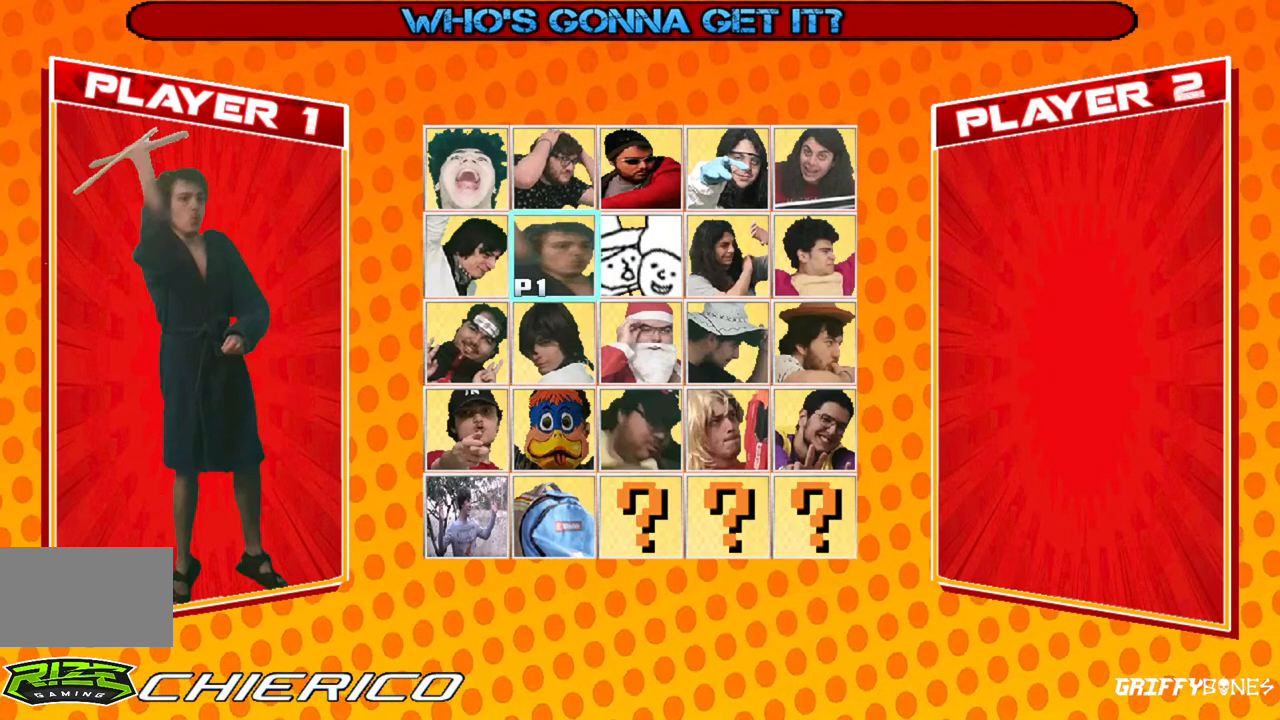
{"buttons": [], "events": []}
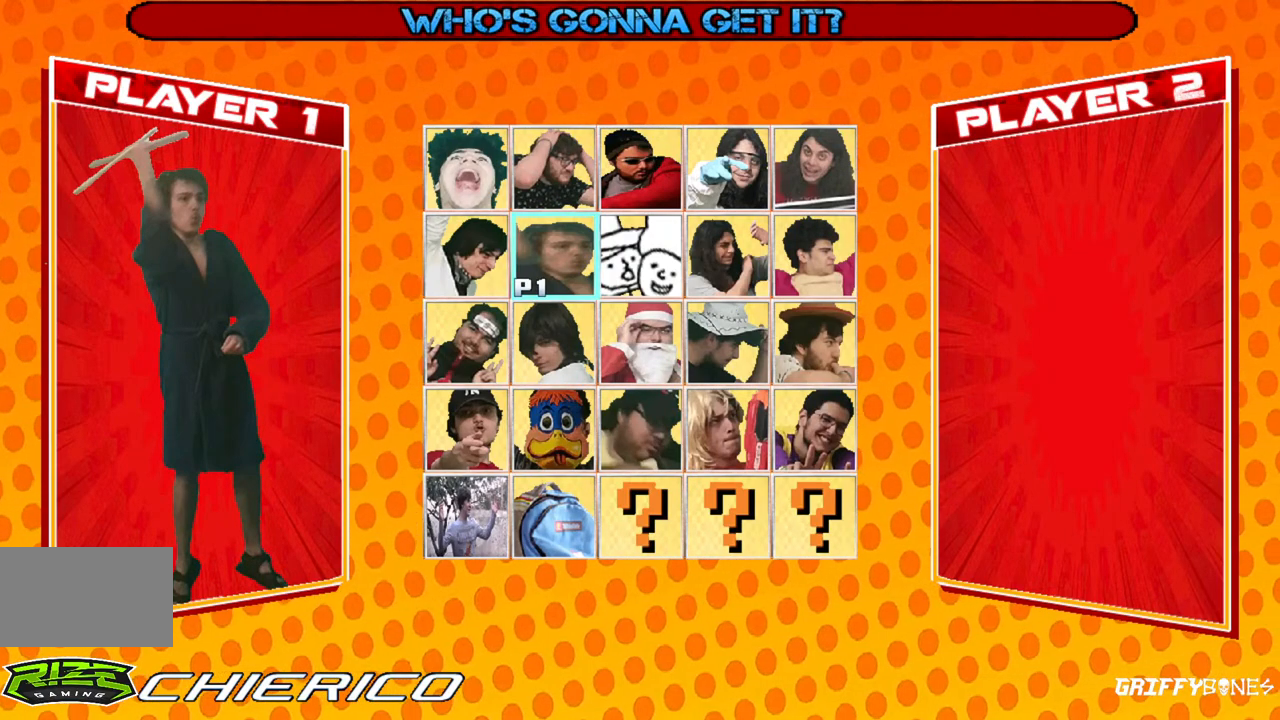
{"buttons": ["DPAD_RIGHT"], "events": [[450, "DPAD_RIGHT", "down"]]}
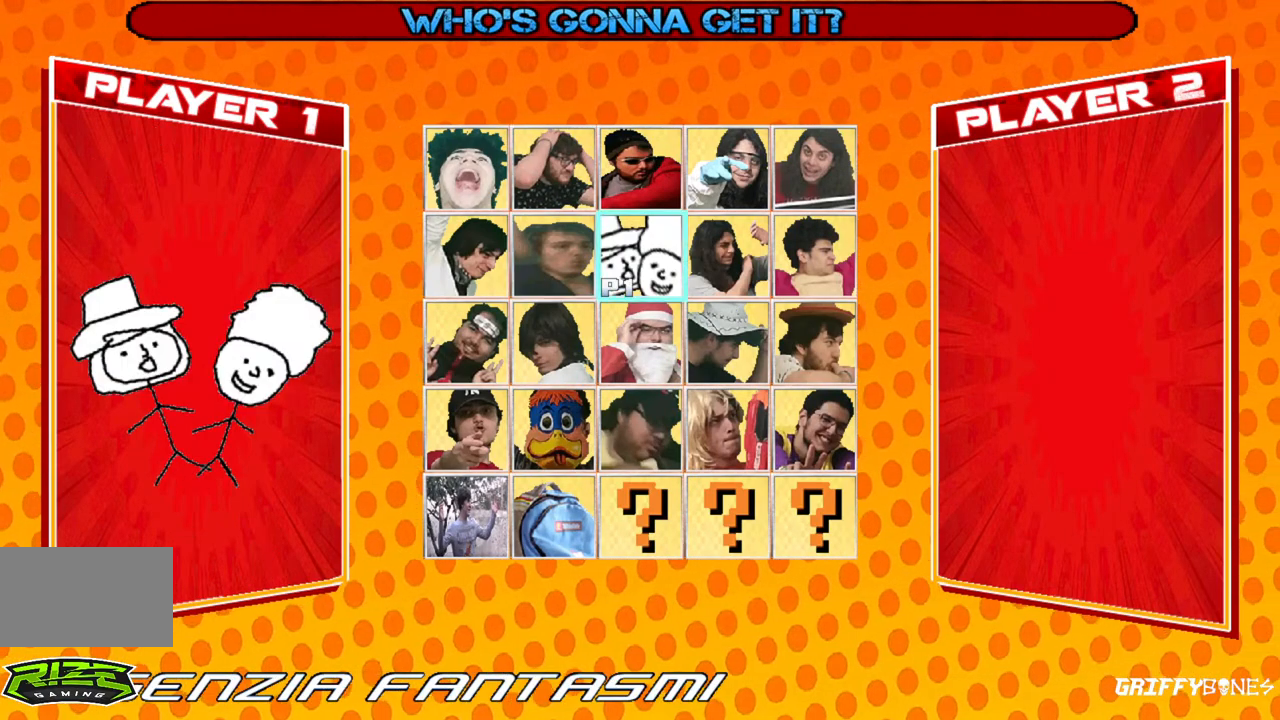
{"buttons": ["DPAD_RIGHT"], "events": [[33, "DPAD_RIGHT", "up"], [433, "DPAD_RIGHT", "down"]]}
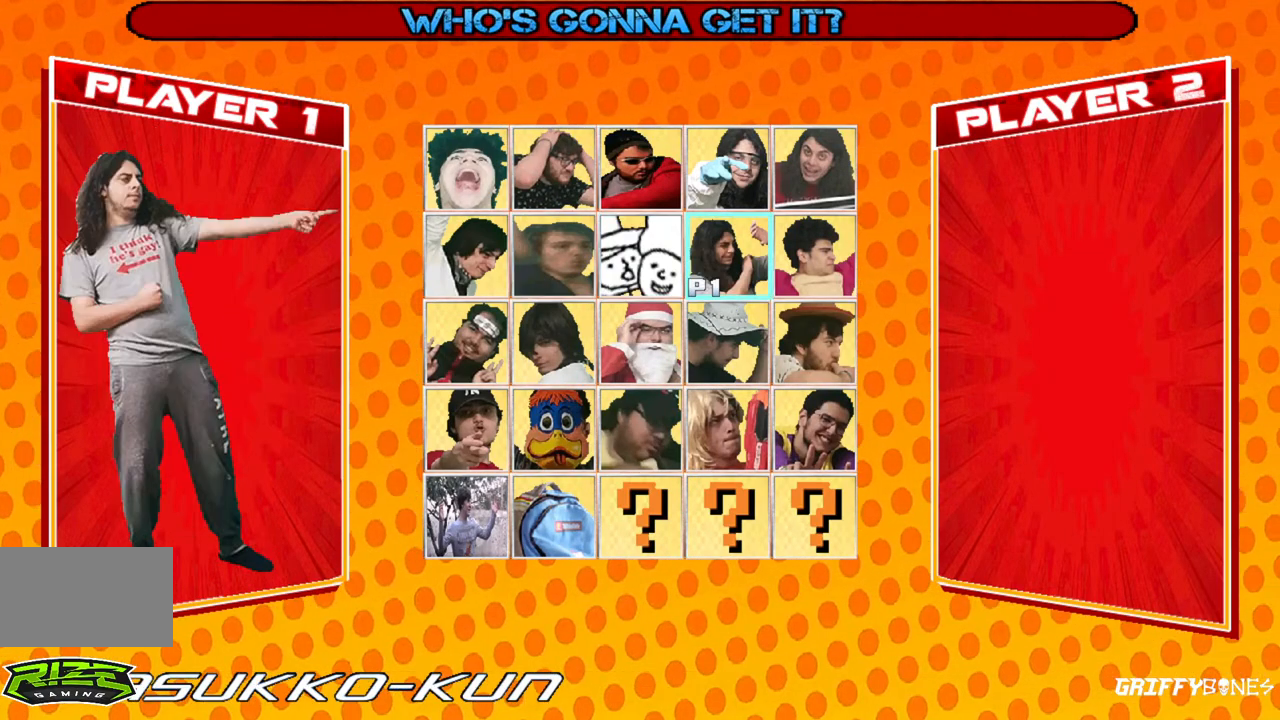
{"buttons": [], "events": [[33, "DPAD_RIGHT", "up"]]}
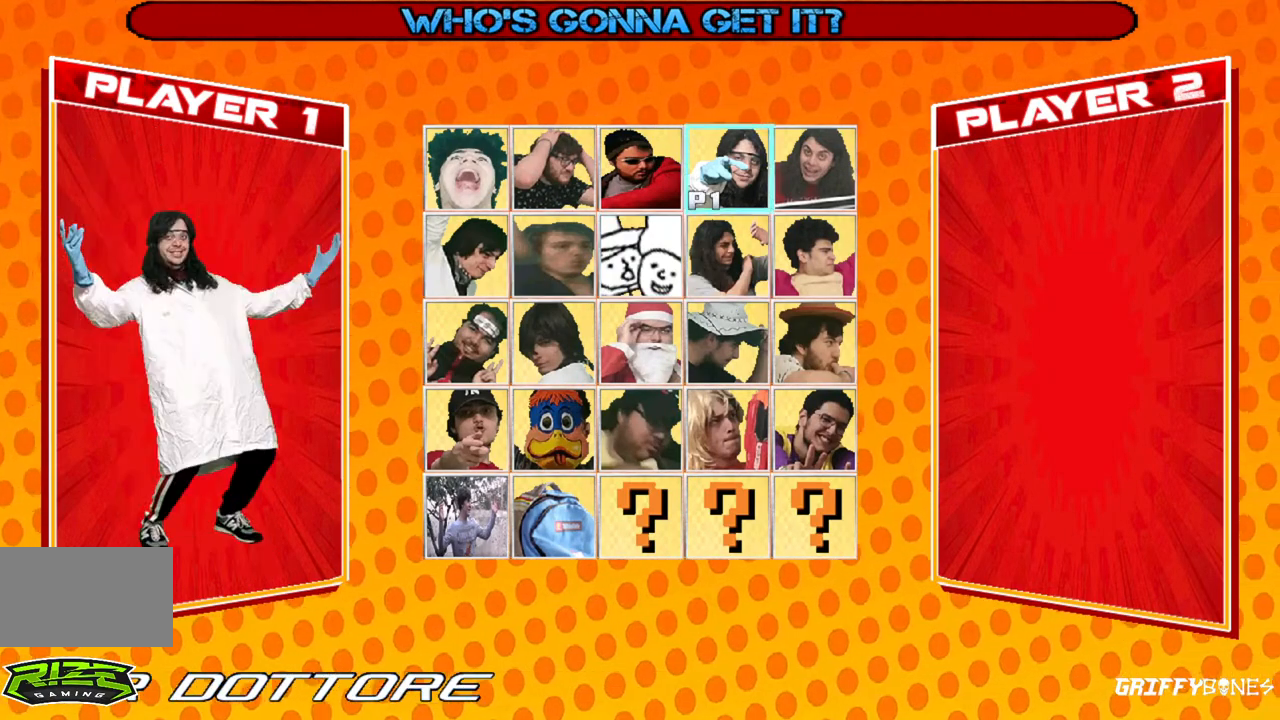
{"buttons": [], "events": [[333, "DPAD_DOWN", "down"], [433, "DPAD_DOWN", "up"]]}
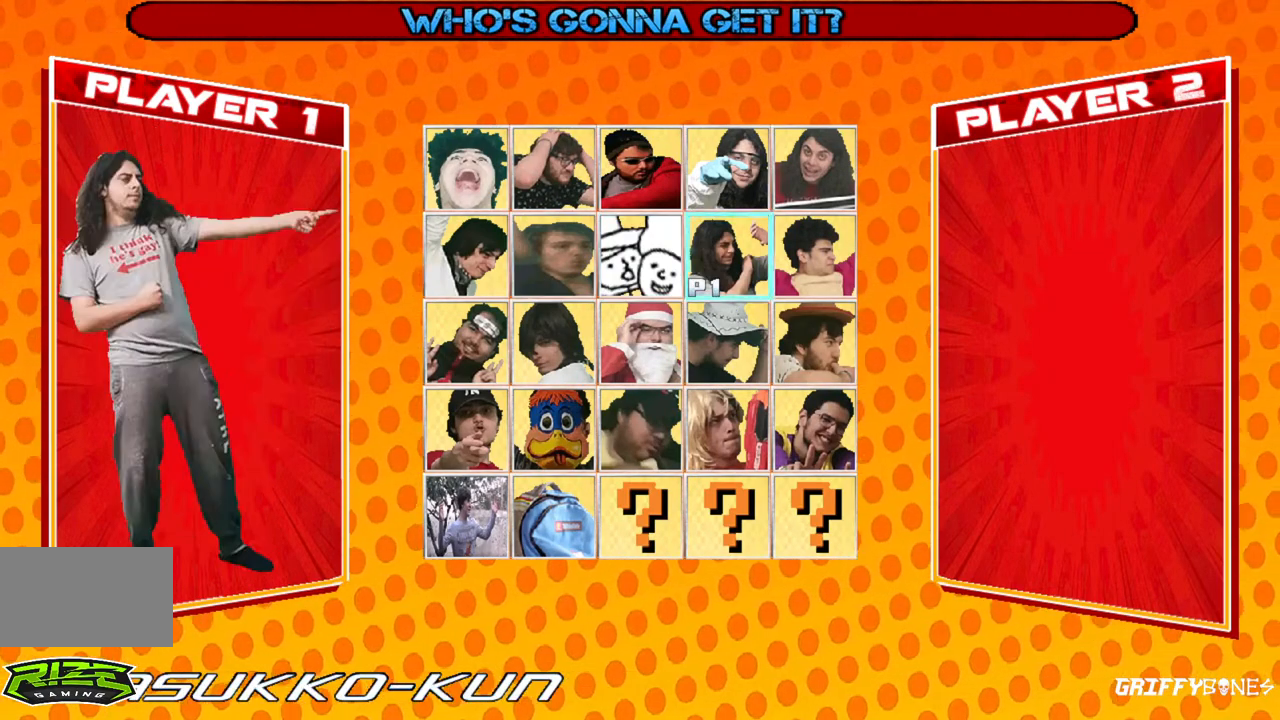
{"buttons": [], "events": [[250, "DPAD_RIGHT", "down"], [333, "DPAD_RIGHT", "up"]]}
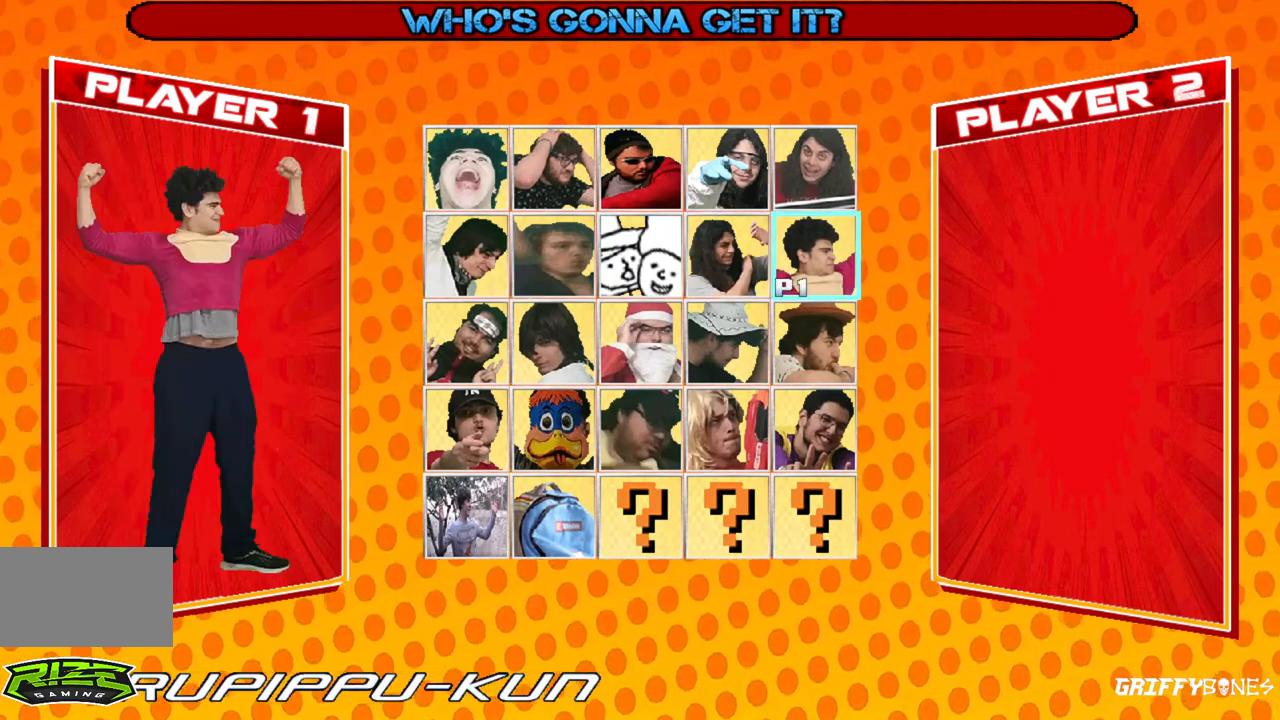
{"buttons": [], "events": [[67, "DPAD_LEFT", "down"], [183, "DPAD_LEFT", "up"]]}
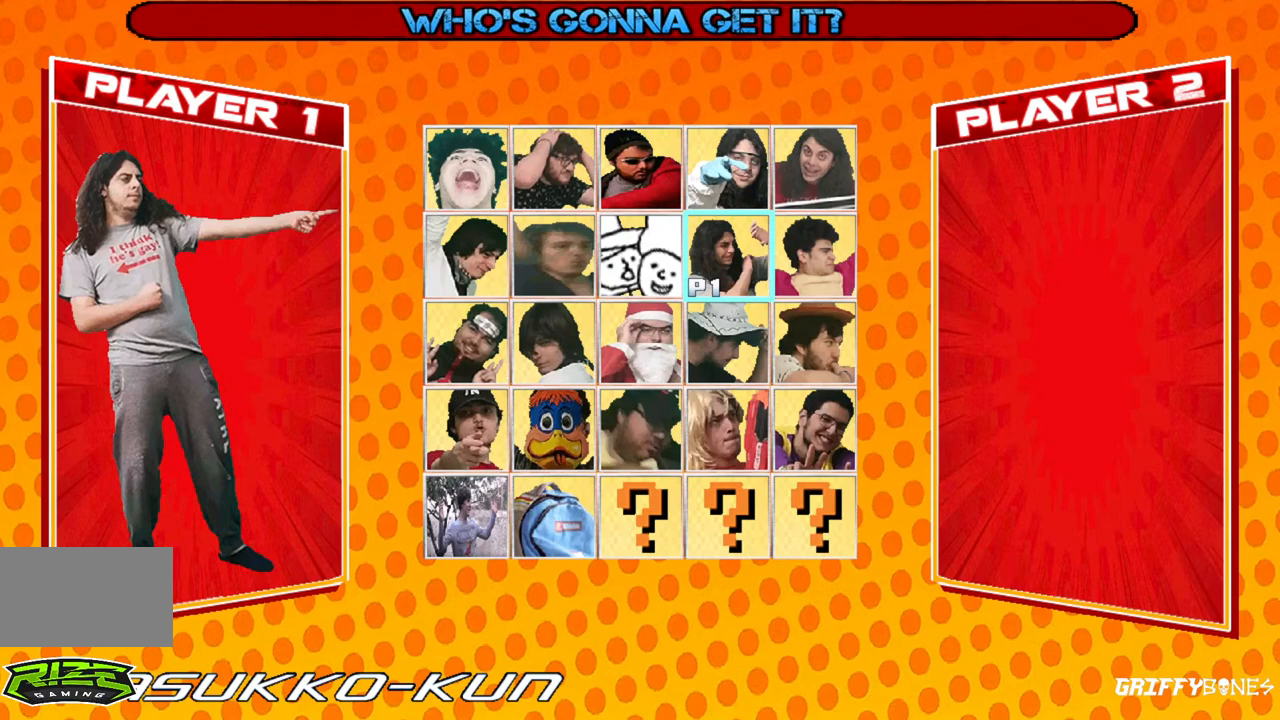
{"buttons": [], "events": [[367, "DPAD_LEFT", "down"], [433, "DPAD_LEFT", "up"]]}